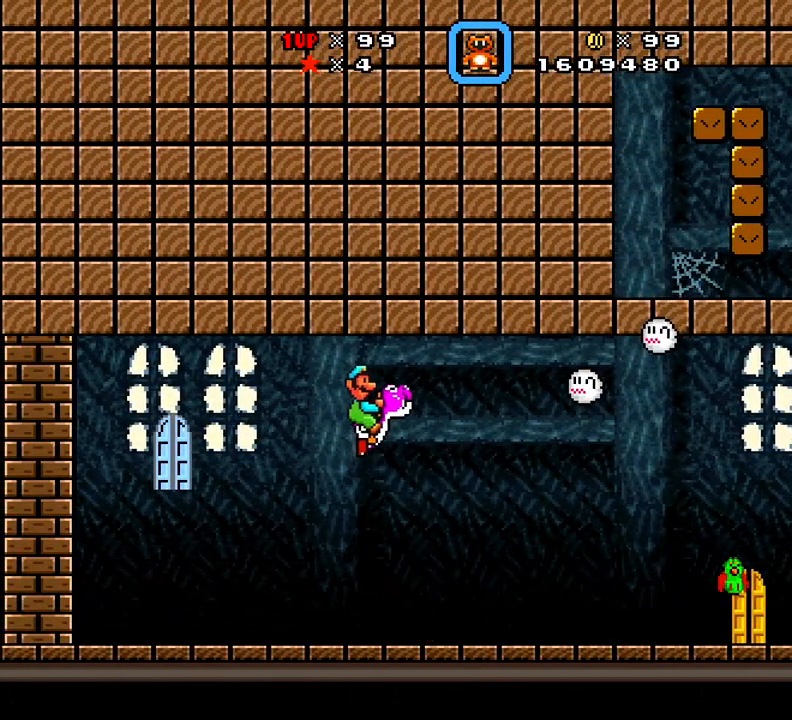
Gameplay with a controller (Xbox layout); each line is a JSON object with the inputs held at the frame after it. "events" lists button and stick changes between this image and that frame as [ms after this image, input, new state], when the widget could be followed in between. Not read: left_stick right_stick.
{"buttons": ["X", "DPAD_RIGHT"], "events": [[33, "X", "up"], [217, "X", "down"], [233, "A", "up"]]}
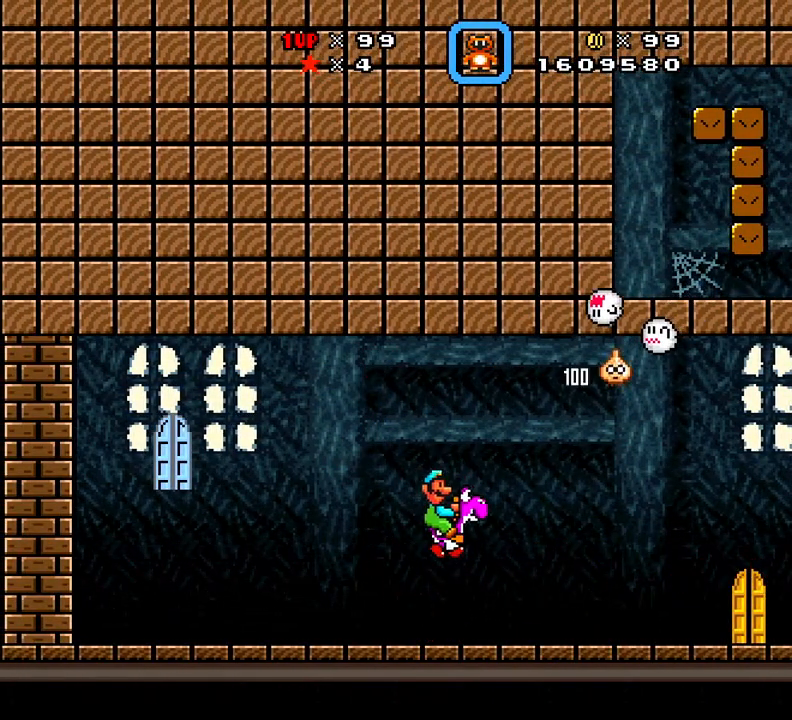
{"buttons": ["X", "DPAD_RIGHT"], "events": []}
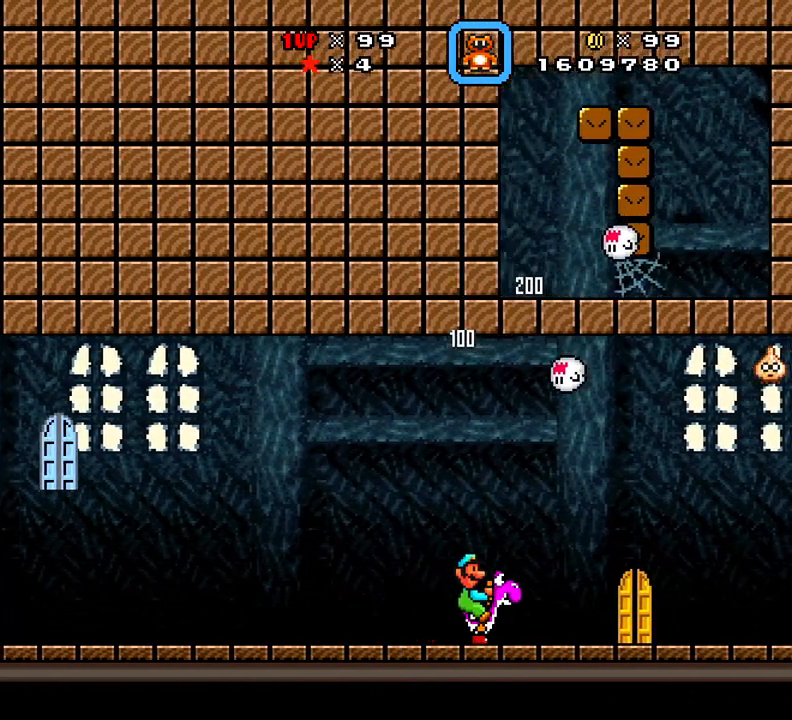
{"buttons": ["X"], "events": [[433, "DPAD_RIGHT", "up"]]}
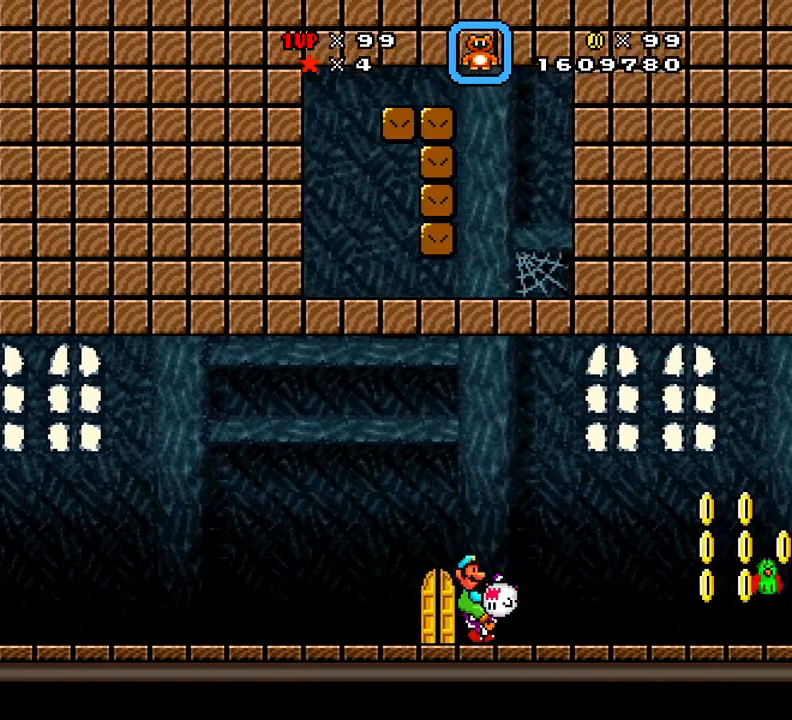
{"buttons": ["X", "DPAD_RIGHT"], "events": [[150, "DPAD_RIGHT", "down"]]}
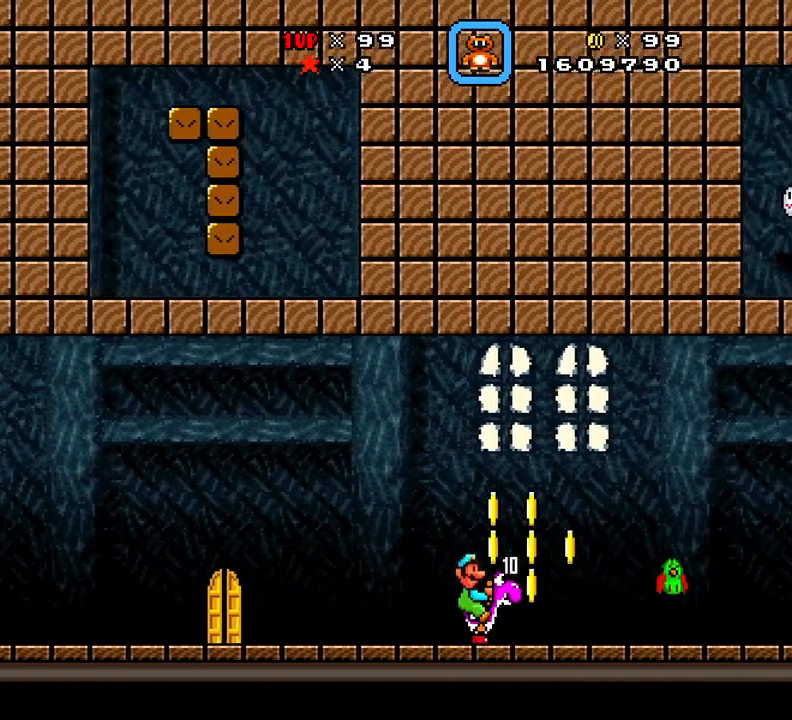
{"buttons": ["A", "X", "DPAD_LEFT"], "events": [[133, "X", "up"], [183, "X", "down"], [333, "A", "down"], [333, "DPAD_RIGHT", "up"], [433, "DPAD_LEFT", "down"]]}
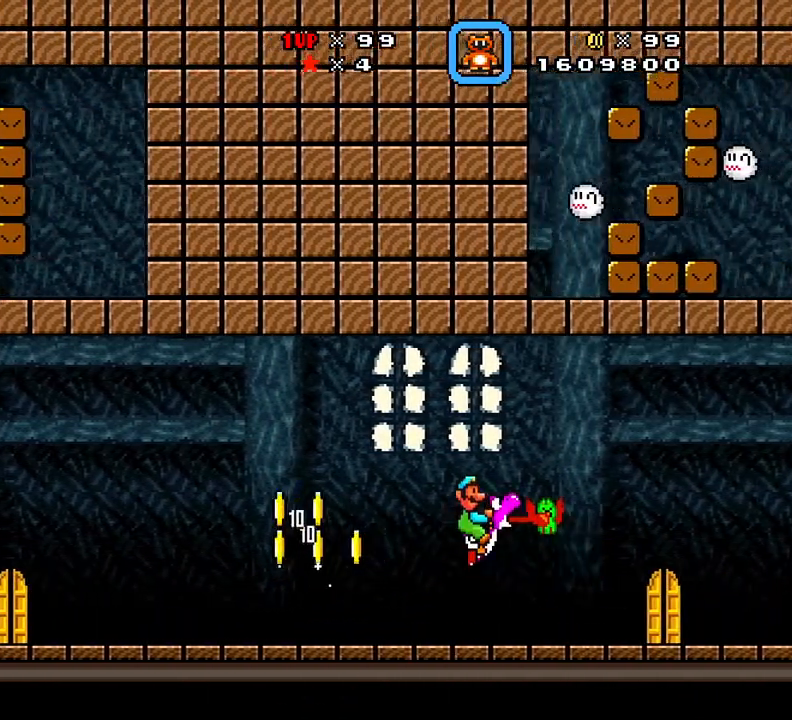
{"buttons": ["X", "DPAD_LEFT"], "events": [[17, "A", "up"]]}
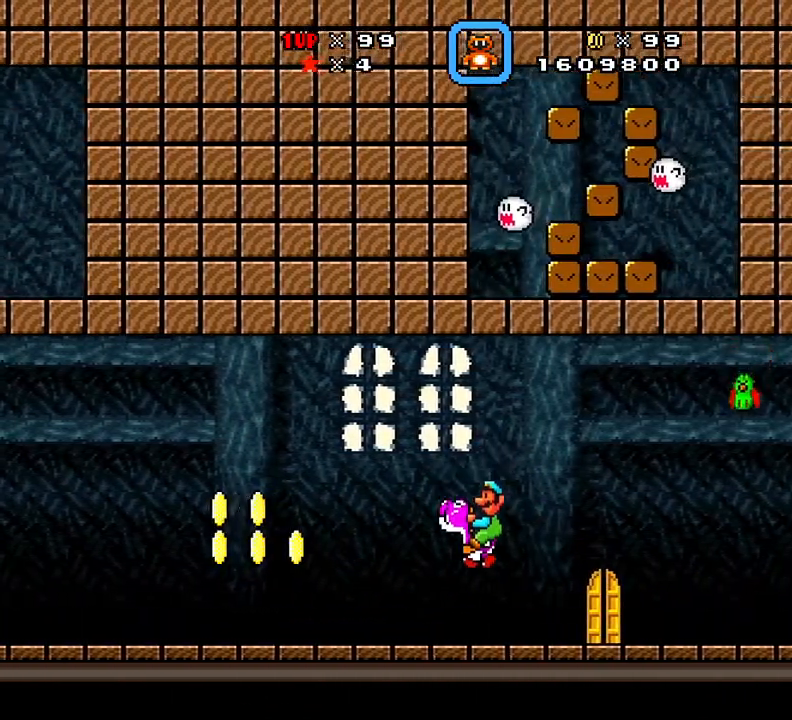
{"buttons": ["X", "DPAD_LEFT"], "events": []}
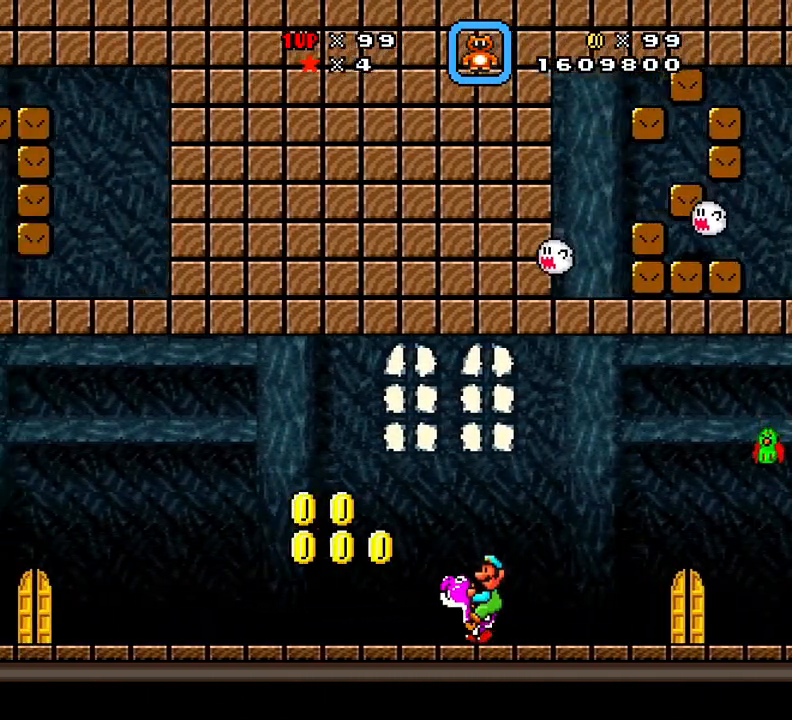
{"buttons": ["X"]}
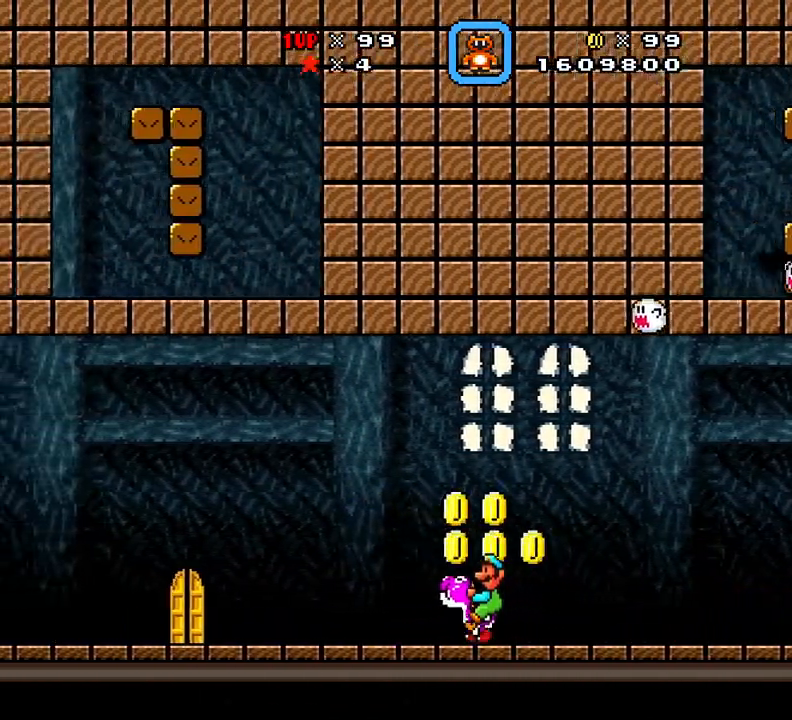
{"buttons": ["X"], "events": []}
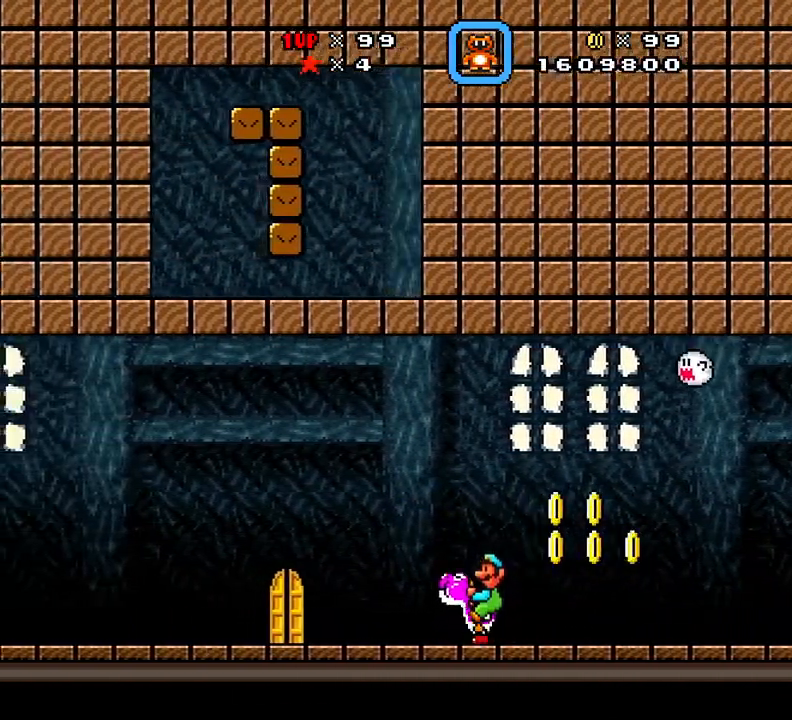
{"buttons": [], "events": [[84, "DPAD_LEFT", "down"], [167, "DPAD_LEFT", "up"], [284, "X", "up"], [351, "DPAD_RIGHT", "down"], [451, "DPAD_RIGHT", "up"]]}
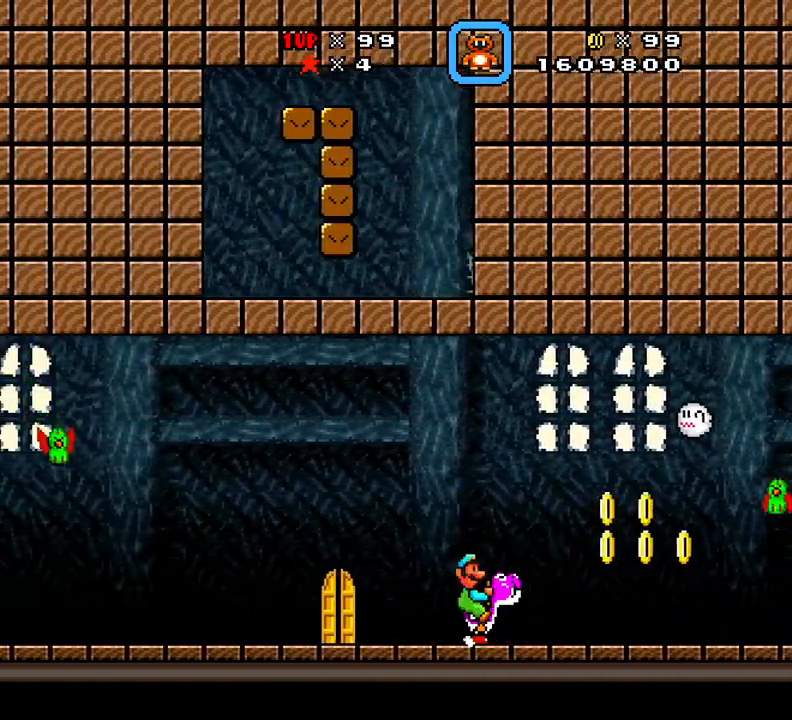
{"buttons": ["A", "DPAD_RIGHT"], "events": [[167, "DPAD_RIGHT", "down"], [333, "A", "down"]]}
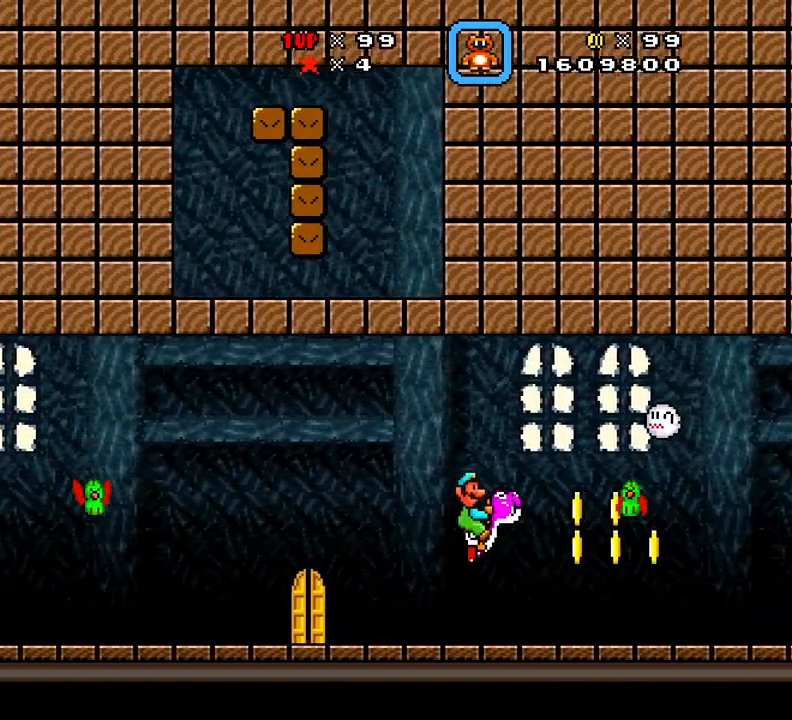
{"buttons": ["X", "DPAD_DOWN", "DPAD_LEFT"], "events": [[217, "X", "down"], [284, "A", "up"], [317, "DPAD_RIGHT", "up"], [451, "DPAD_LEFT", "down"], [501, "DPAD_DOWN", "down"]]}
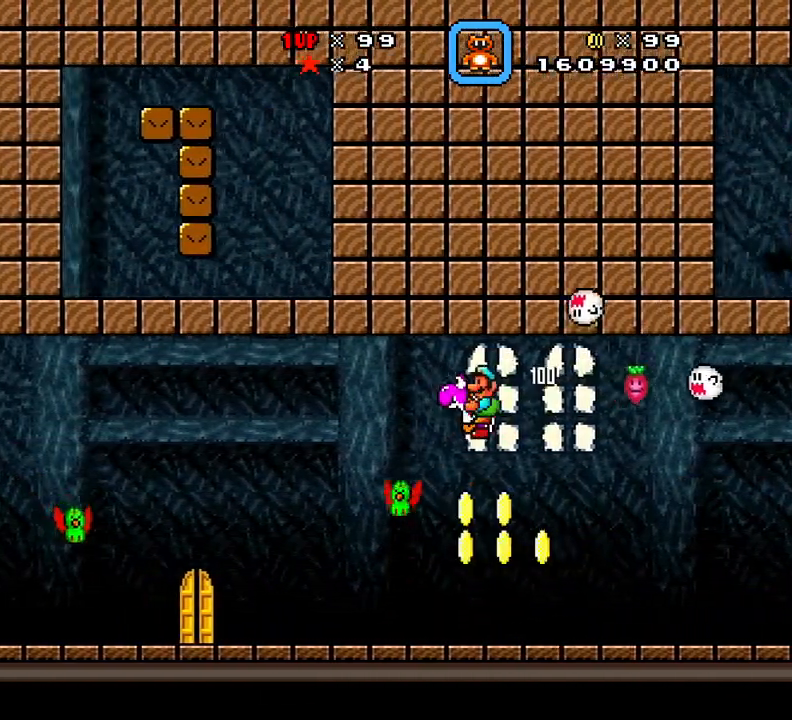
{"buttons": ["X", "DPAD_RIGHT"], "events": [[83, "DPAD_DOWN", "up"], [83, "DPAD_LEFT", "up"], [83, "DPAD_RIGHT", "down"]]}
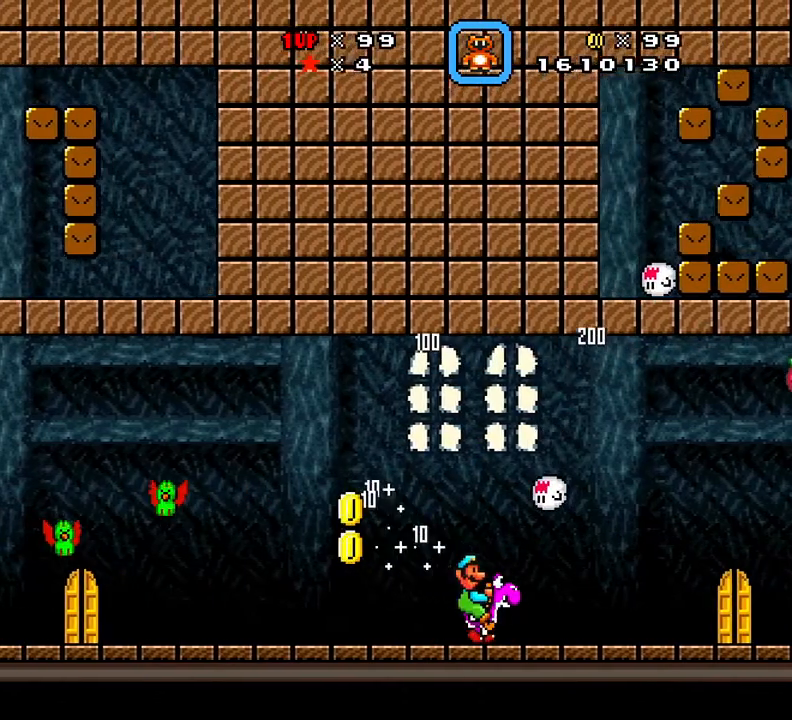
{"buttons": ["X", "DPAD_RIGHT"], "events": []}
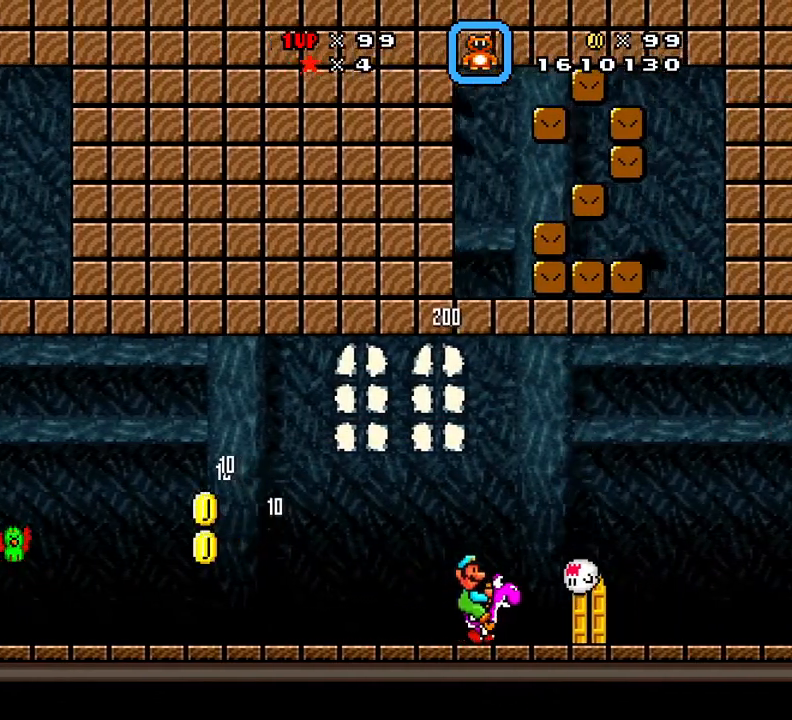
{"buttons": ["X", "DPAD_LEFT"], "events": [[133, "DPAD_RIGHT", "up"], [383, "DPAD_LEFT", "down"]]}
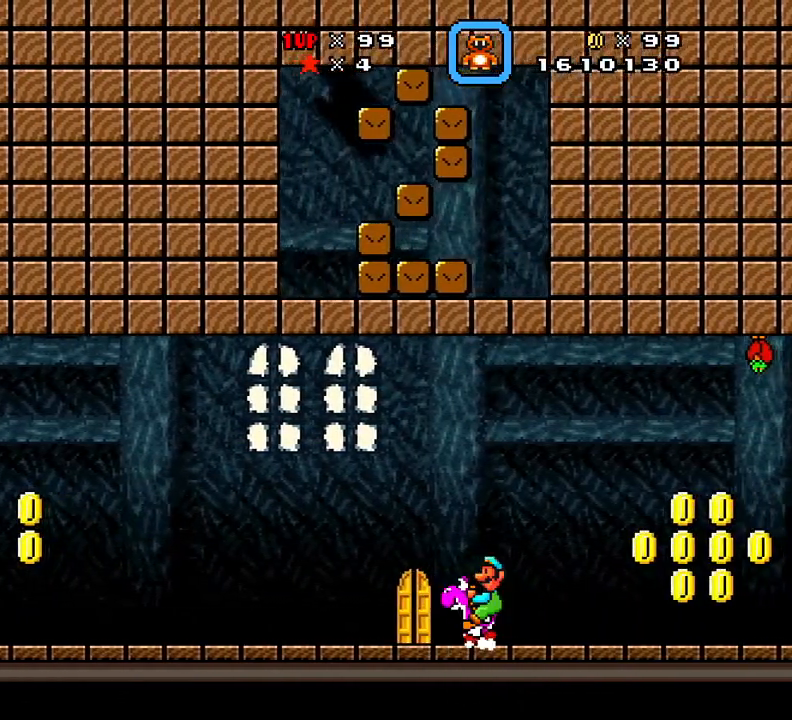
{"buttons": ["DPAD_RIGHT"]}
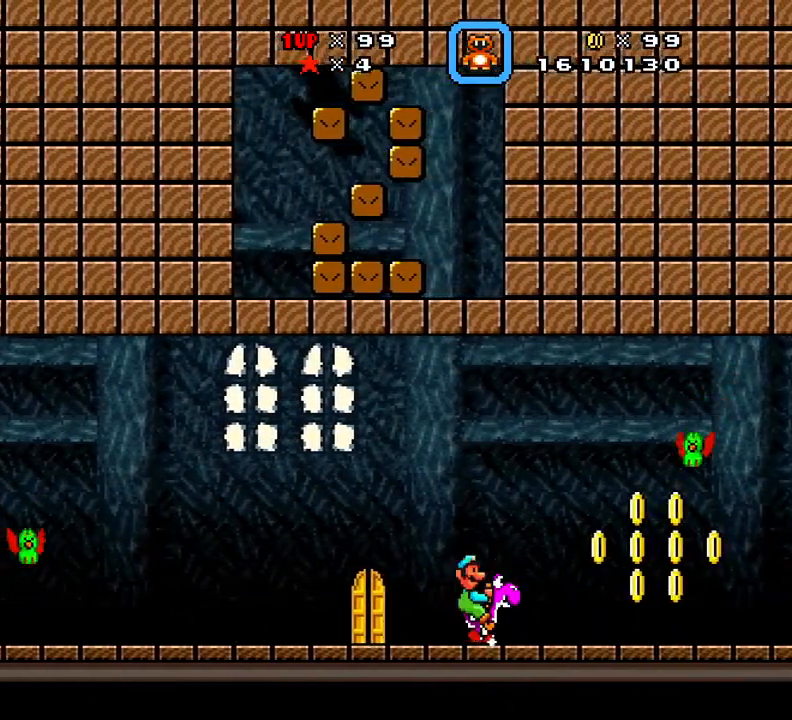
{"buttons": ["A", "X"], "events": [[400, "X", "down"], [500, "A", "down"], [500, "DPAD_RIGHT", "up"]]}
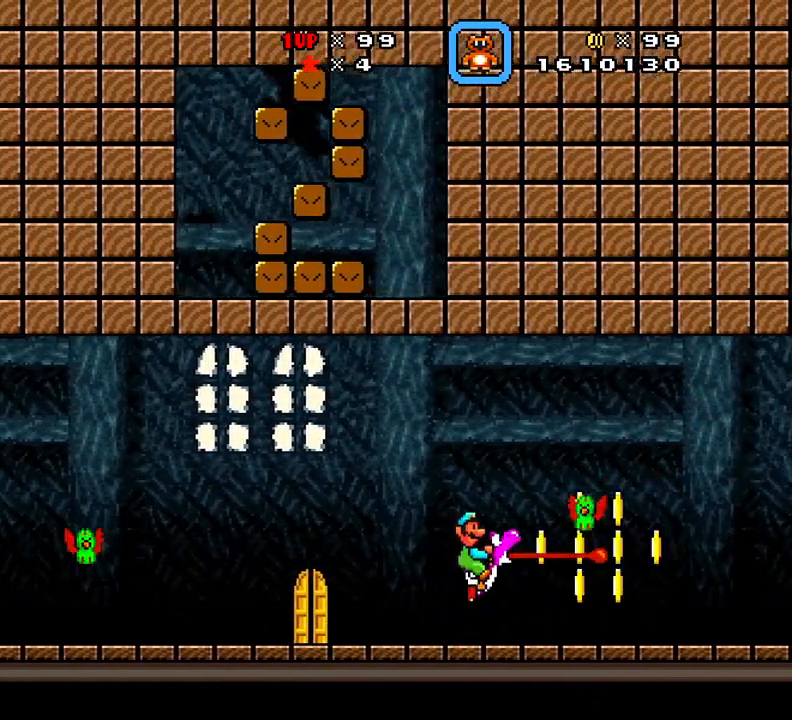
{"buttons": ["DPAD_LEFT"], "events": [[217, "A", "up"], [250, "DPAD_RIGHT", "down"], [367, "DPAD_RIGHT", "up"], [434, "DPAD_LEFT", "down"], [434, "X", "up"]]}
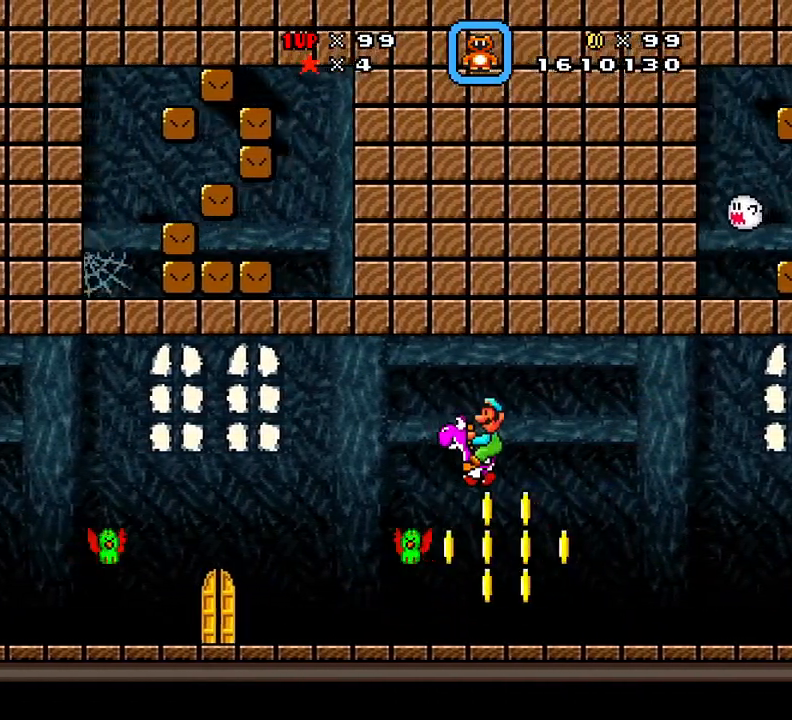
{"buttons": ["X", "DPAD_RIGHT"], "events": [[133, "X", "down"], [200, "DPAD_LEFT", "up"], [417, "DPAD_RIGHT", "down"]]}
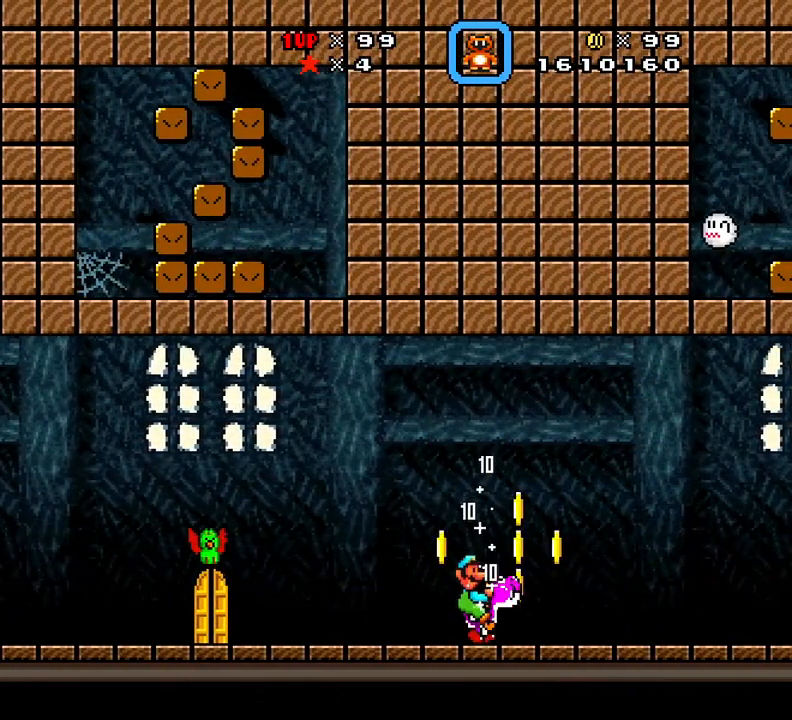
{"buttons": ["A", "X"], "events": [[34, "DPAD_RIGHT", "up"], [167, "DPAD_RIGHT", "down"], [267, "DPAD_RIGHT", "up"], [368, "DPAD_LEFT", "down"], [434, "A", "down"], [501, "DPAD_LEFT", "up"]]}
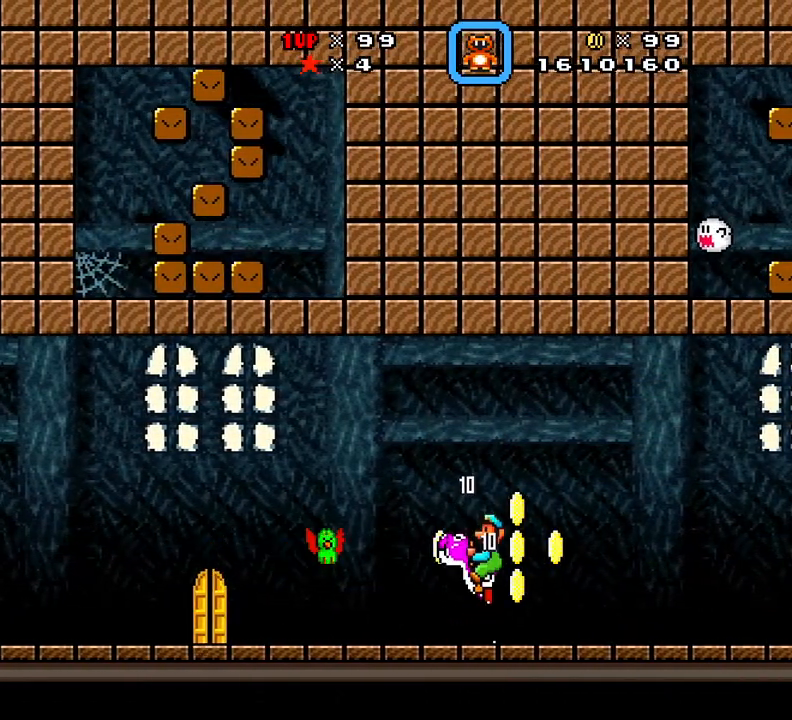
{"buttons": ["X"], "events": [[150, "DPAD_LEFT", "down"], [300, "A", "up"], [350, "DPAD_LEFT", "up"]]}
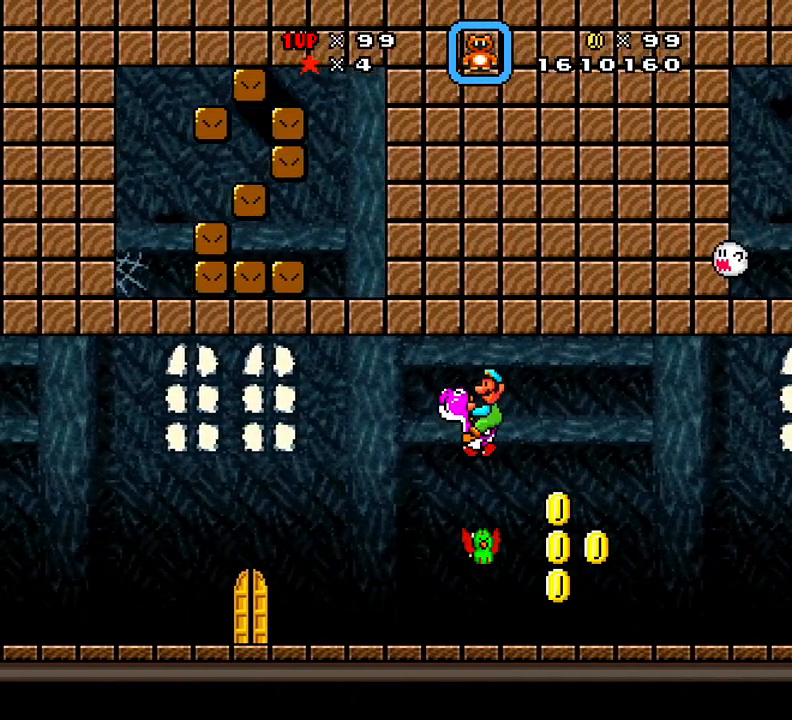
{"buttons": ["X"], "events": []}
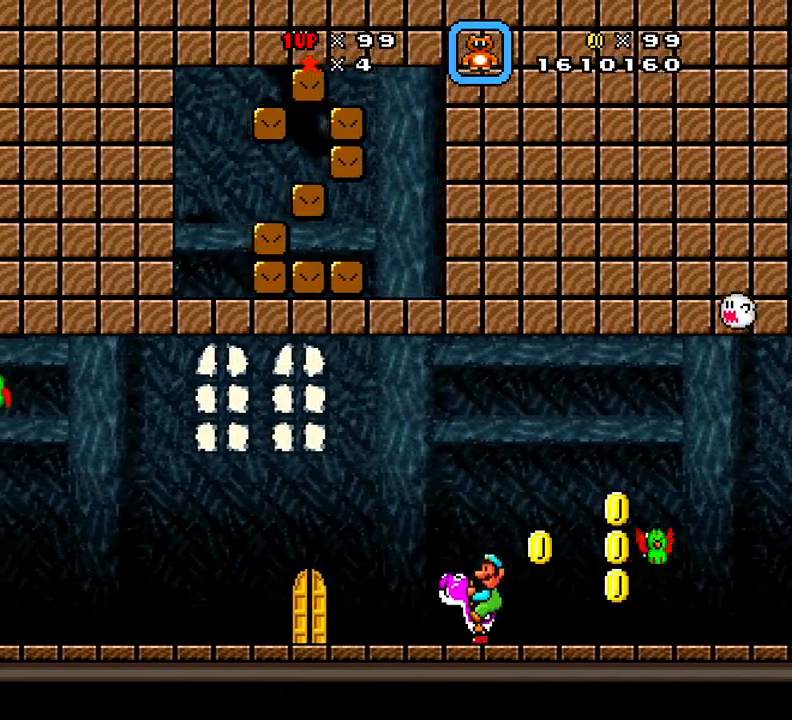
{"buttons": ["X", "DPAD_RIGHT"]}
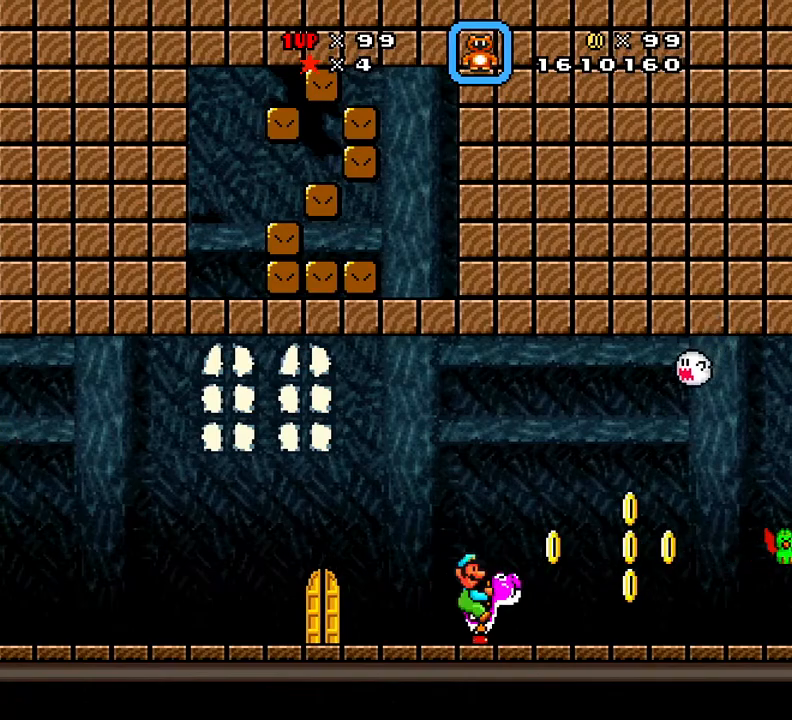
{"buttons": ["A", "DPAD_RIGHT"], "events": [[51, "A", "down"], [267, "X", "up"], [334, "A", "up"], [484, "A", "down"]]}